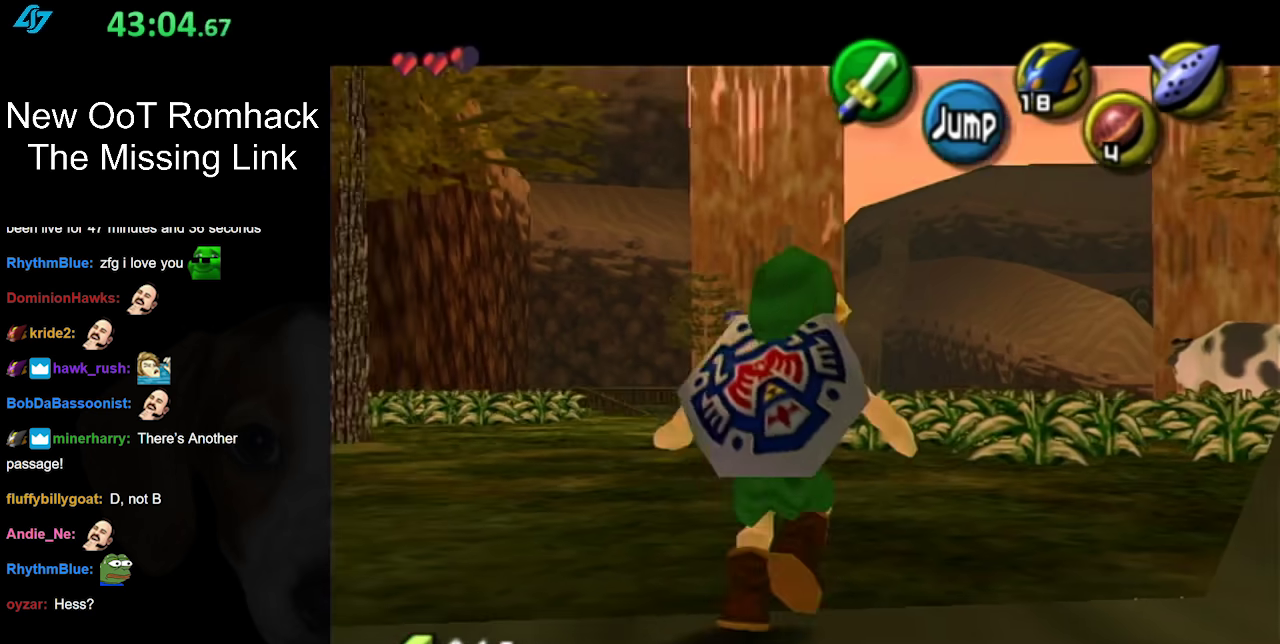
Gameplay with a controller (Nintendo layout); each line is a JSON object with the inputs held at the frame after it. "events" lists button and stick changes between this image and that frame as [ms after this image, input, new state], when the widget could be followed in between. Not read: L3 R3.
{"buttons": ["L1"], "left_stick": "down", "right_stick": "center", "events": []}
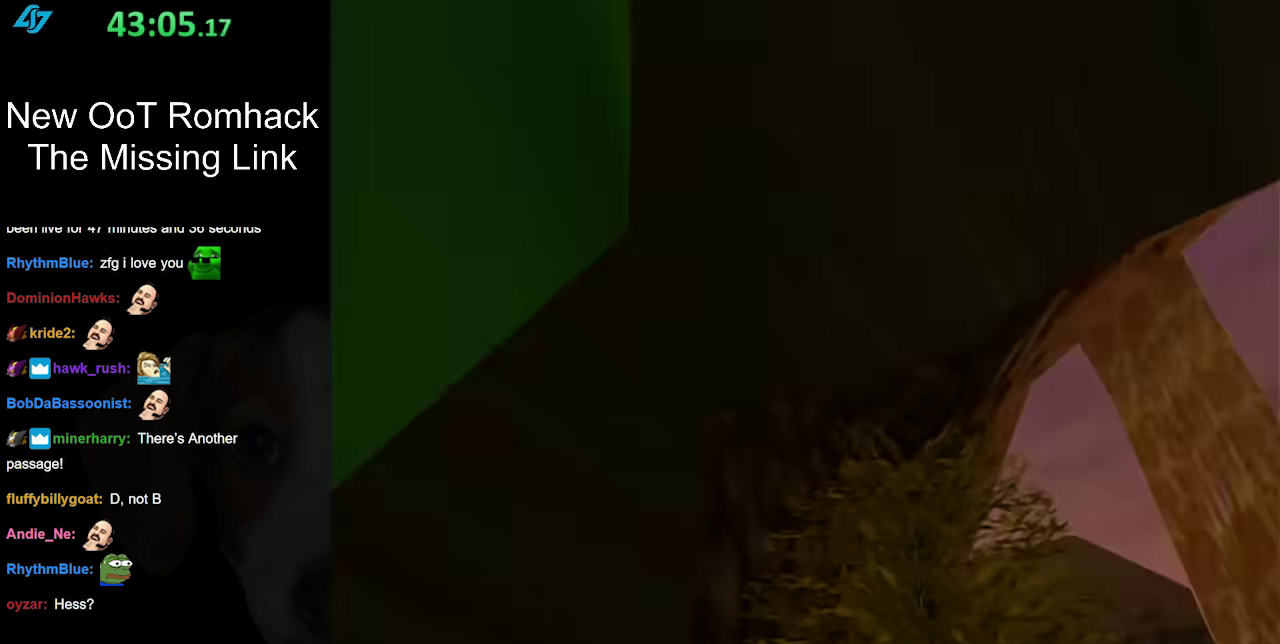
{"buttons": [], "left_stick": "up", "right_stick": "center", "events": [[33, "L1", "up"], [67, "left_stick", "center"], [467, "left_stick", "up"]]}
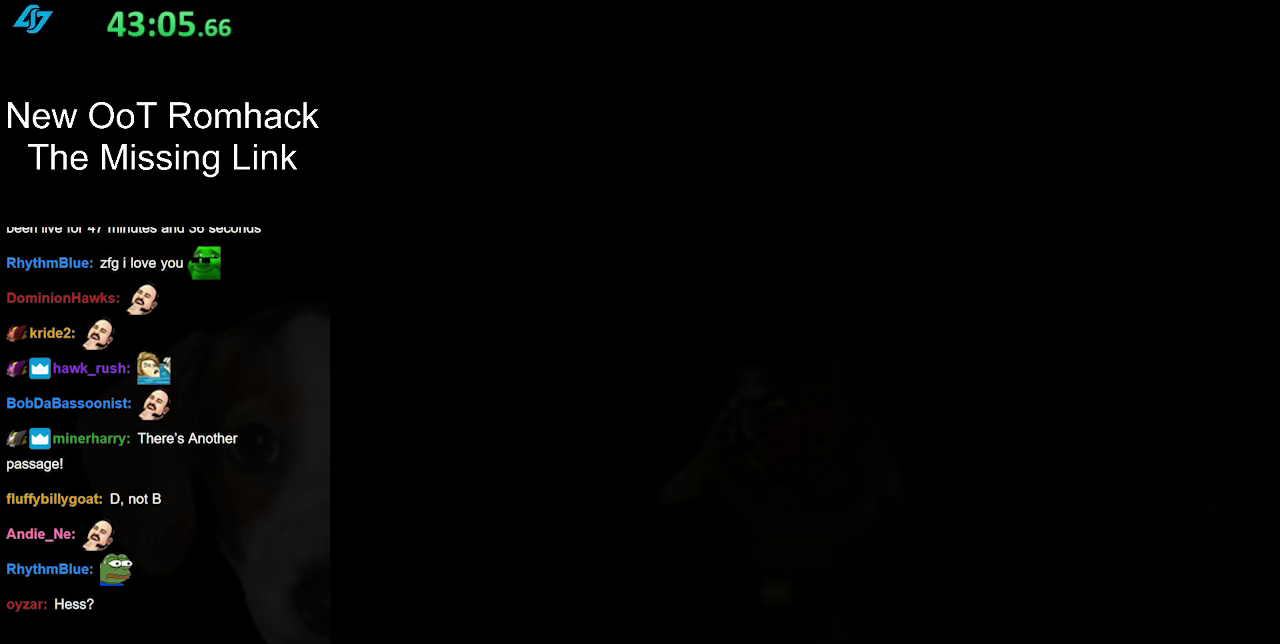
{"buttons": [], "left_stick": "center", "right_stick": "center", "events": [[467, "left_stick", "center"]]}
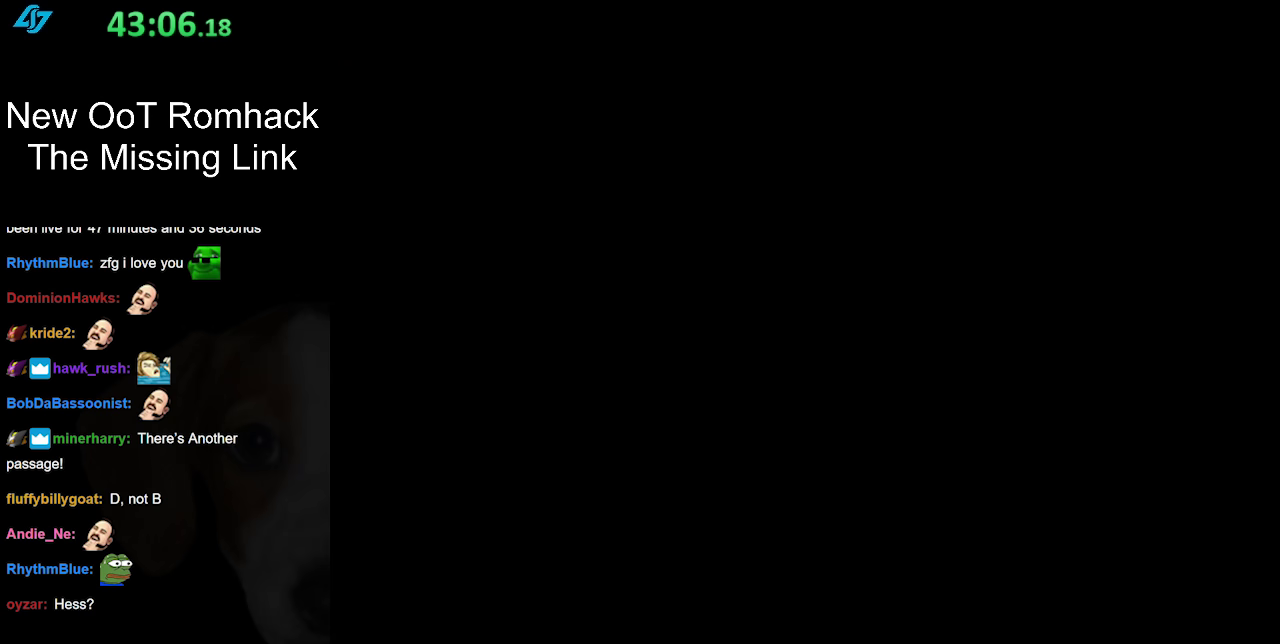
{"buttons": [], "left_stick": "center", "right_stick": "center", "events": []}
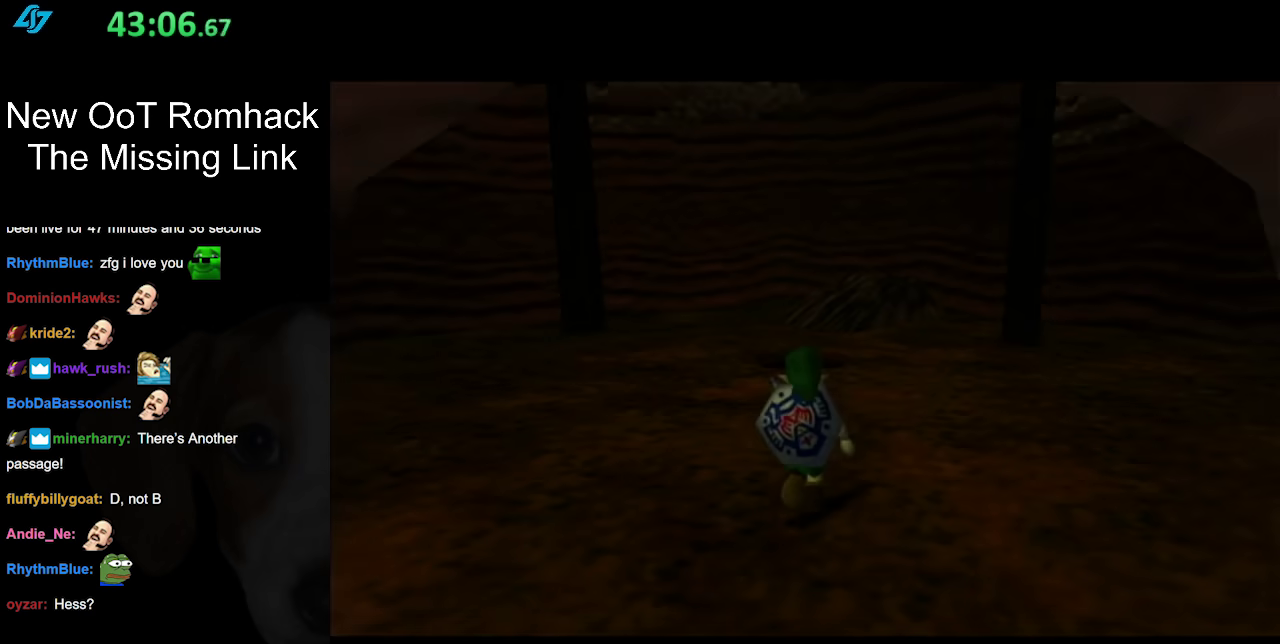
{"buttons": [], "left_stick": "up", "right_stick": "center", "events": [[383, "left_stick", "up"]]}
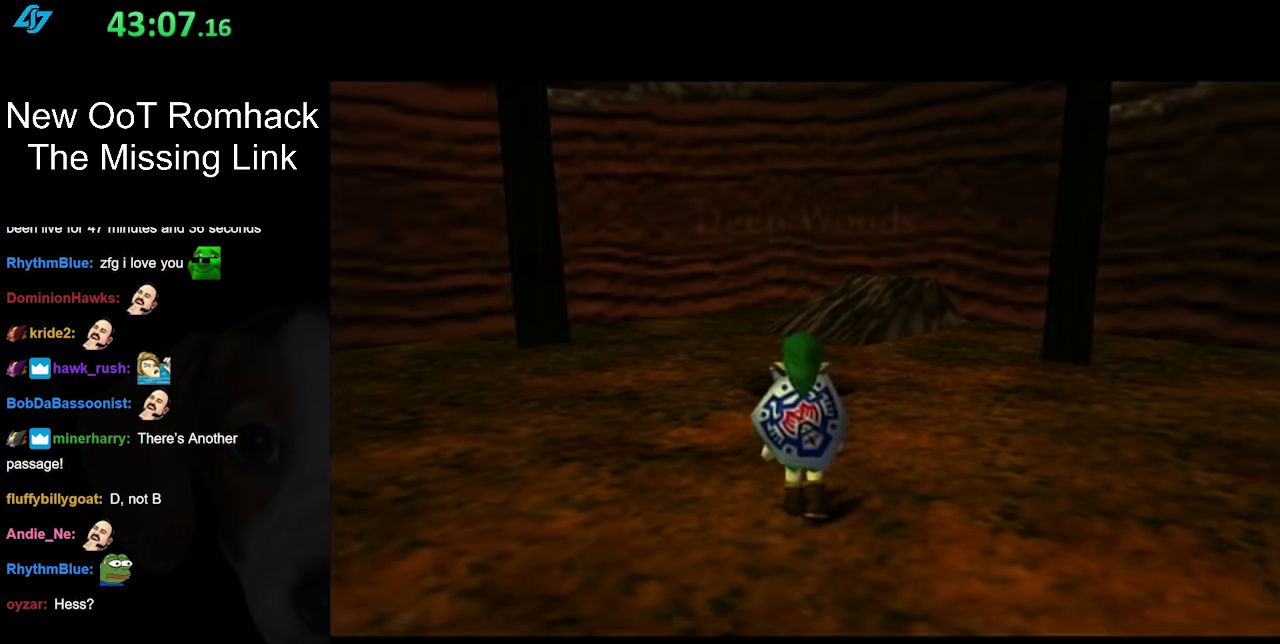
{"buttons": [], "left_stick": "left", "right_stick": "center", "events": [[183, "left_stick", "center"], [500, "left_stick", "left"]]}
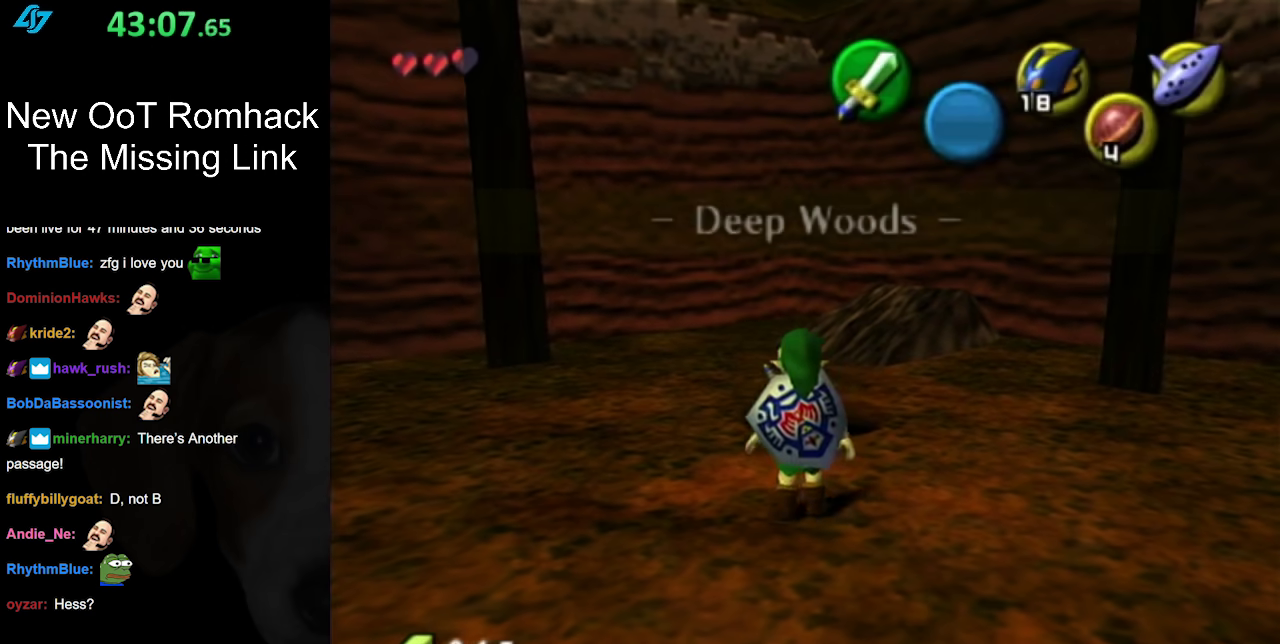
{"buttons": [], "left_stick": "center", "right_stick": "center", "events": [[100, "L1", "down"], [133, "left_stick", "center"], [350, "L1", "up"]]}
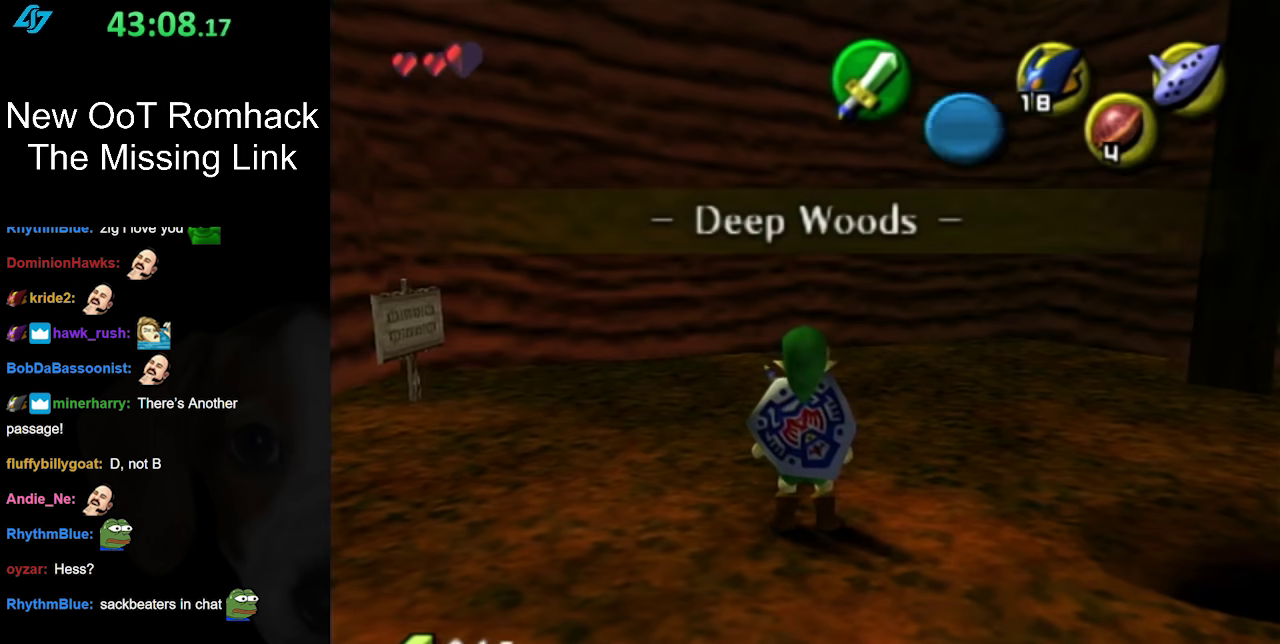
{"buttons": ["L1"], "left_stick": "center", "right_stick": "center", "events": [[317, "left_stick", "left"], [400, "L1", "down"], [400, "left_stick", "center"]]}
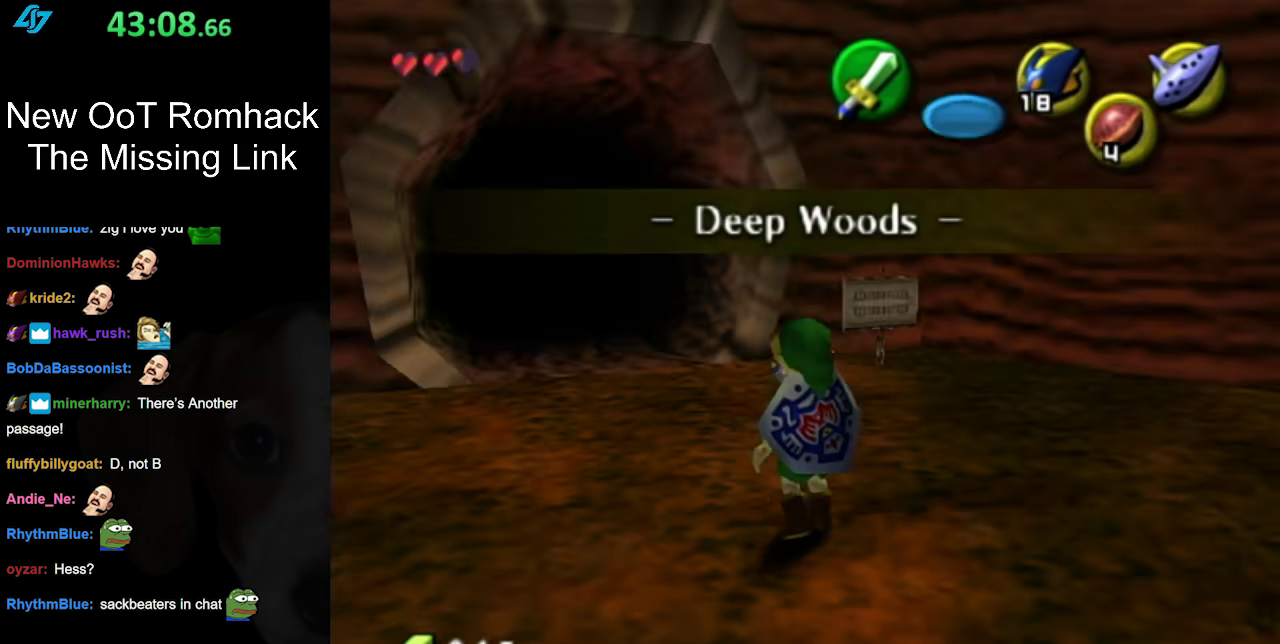
{"buttons": [], "left_stick": "center", "right_stick": "center", "events": [[133, "L1", "up"]]}
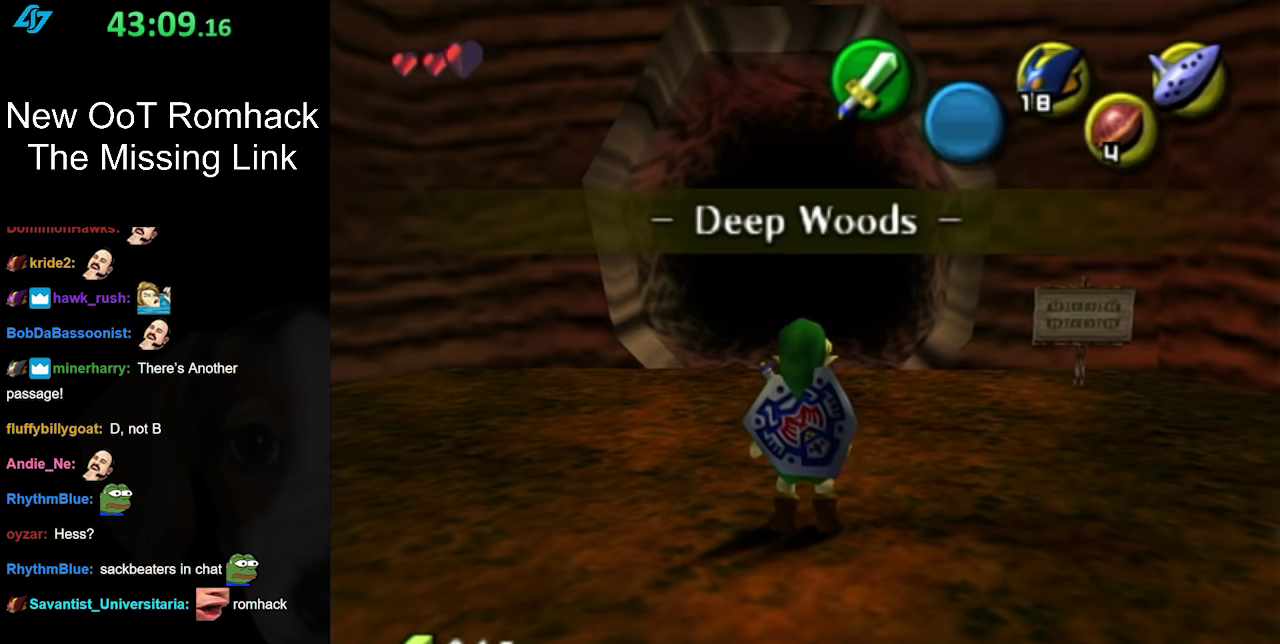
{"buttons": ["L1"], "left_stick": "down", "right_stick": "center", "events": [[67, "L1", "down"], [250, "left_stick", "down"]]}
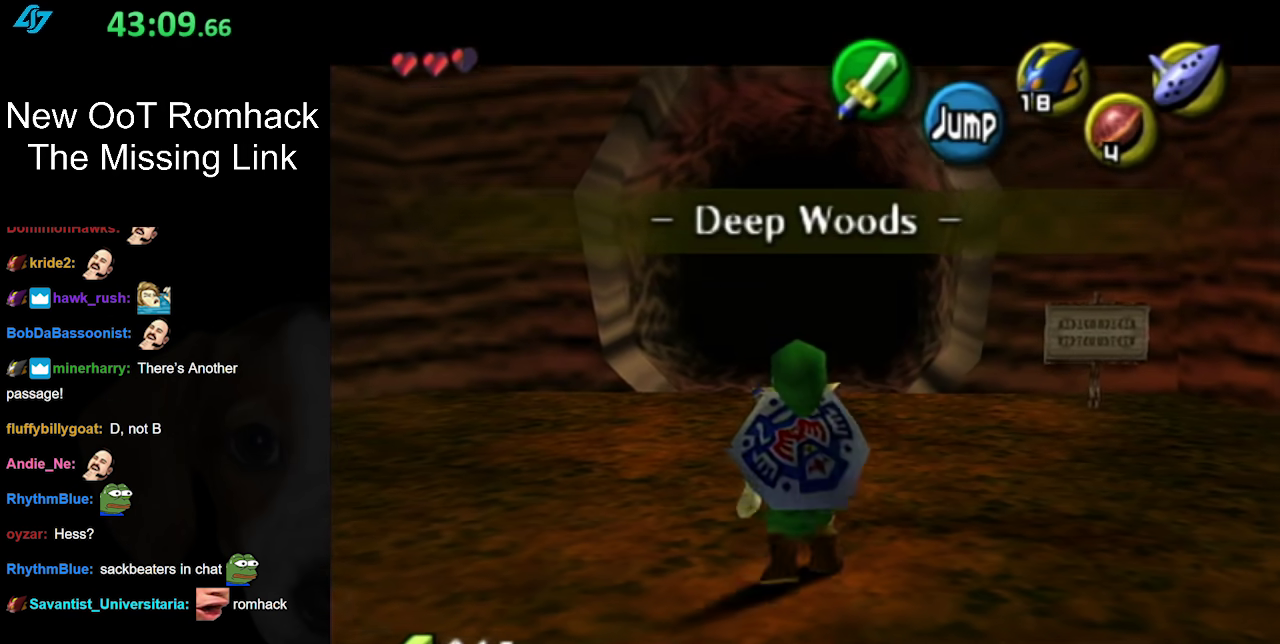
{"buttons": ["L1"], "left_stick": "down", "right_stick": "center", "events": [[133, "B", "down"], [233, "B", "up"]]}
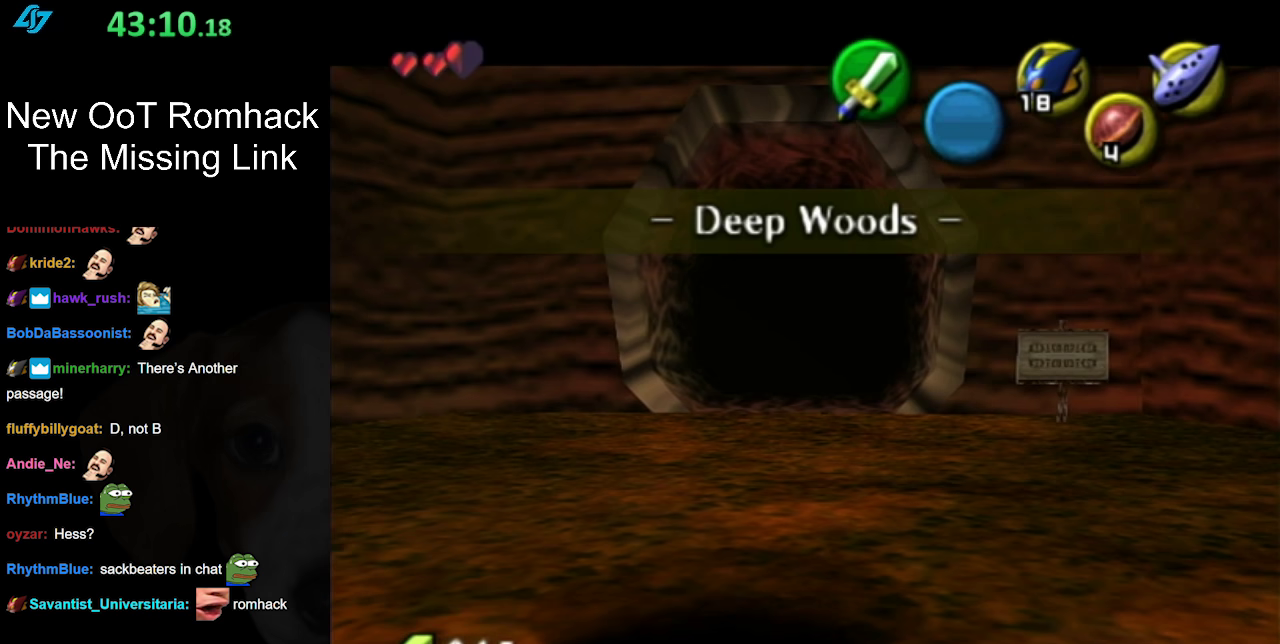
{"buttons": [], "left_stick": "center", "right_stick": "center", "events": [[467, "left_stick", "center"], [500, "L1", "up"]]}
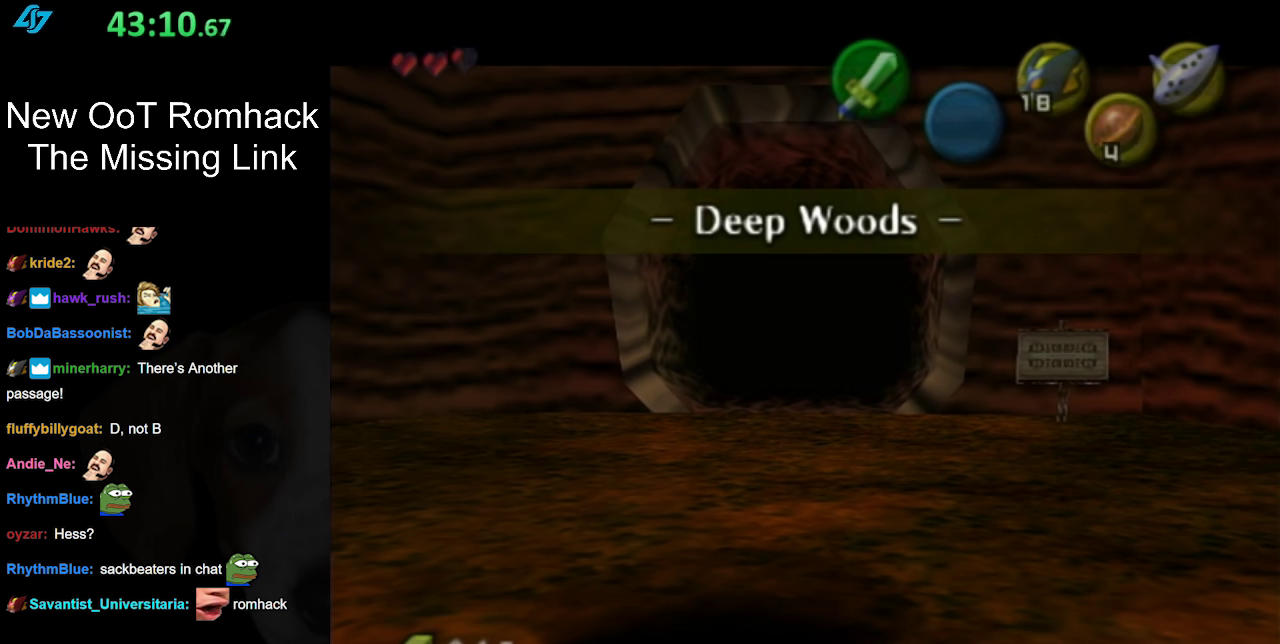
{"buttons": [], "left_stick": "center", "right_stick": "center", "events": []}
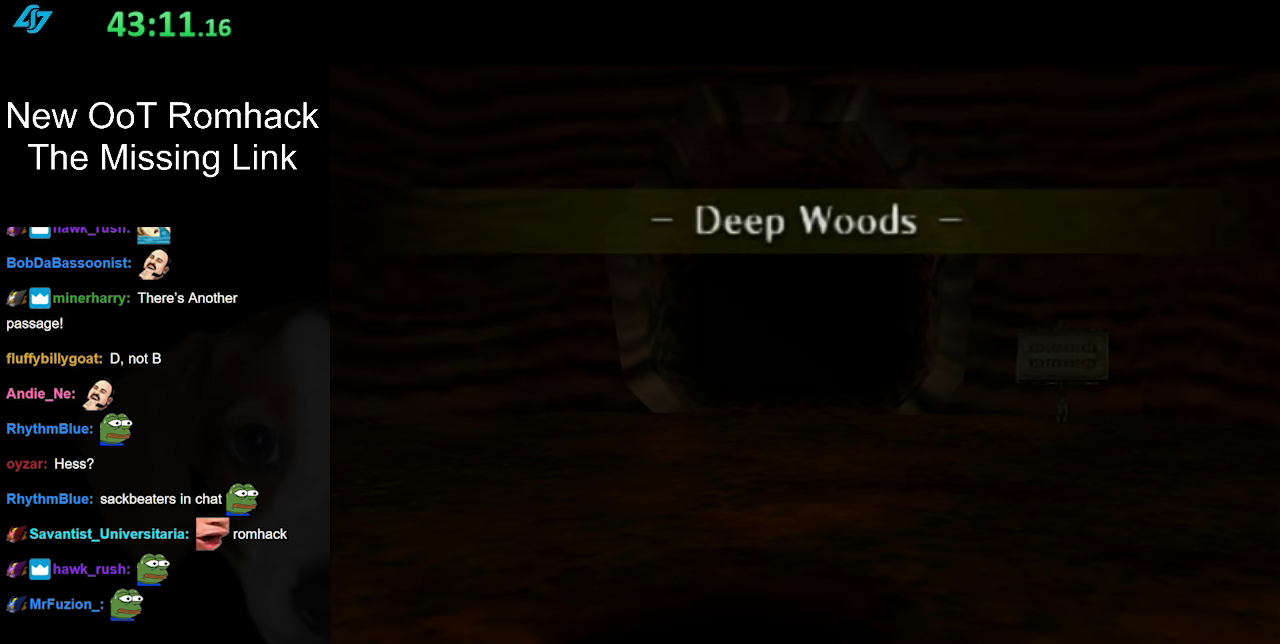
{"buttons": [], "left_stick": "center", "right_stick": "center", "events": []}
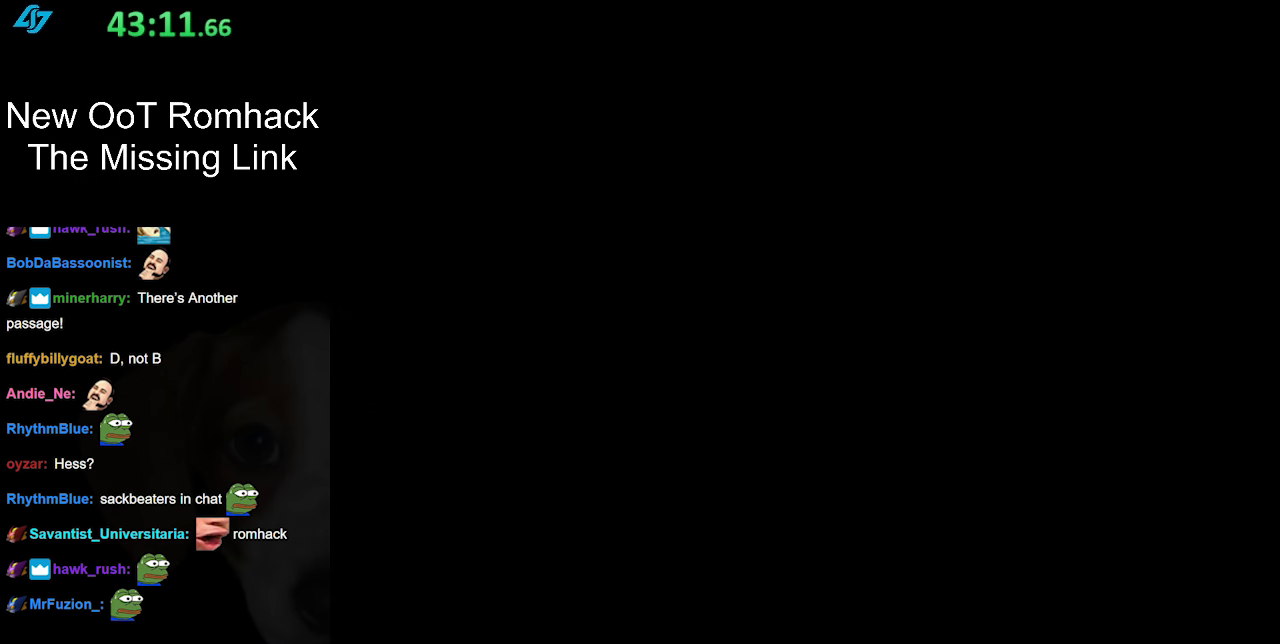
{"buttons": [], "left_stick": "center", "right_stick": "center", "events": []}
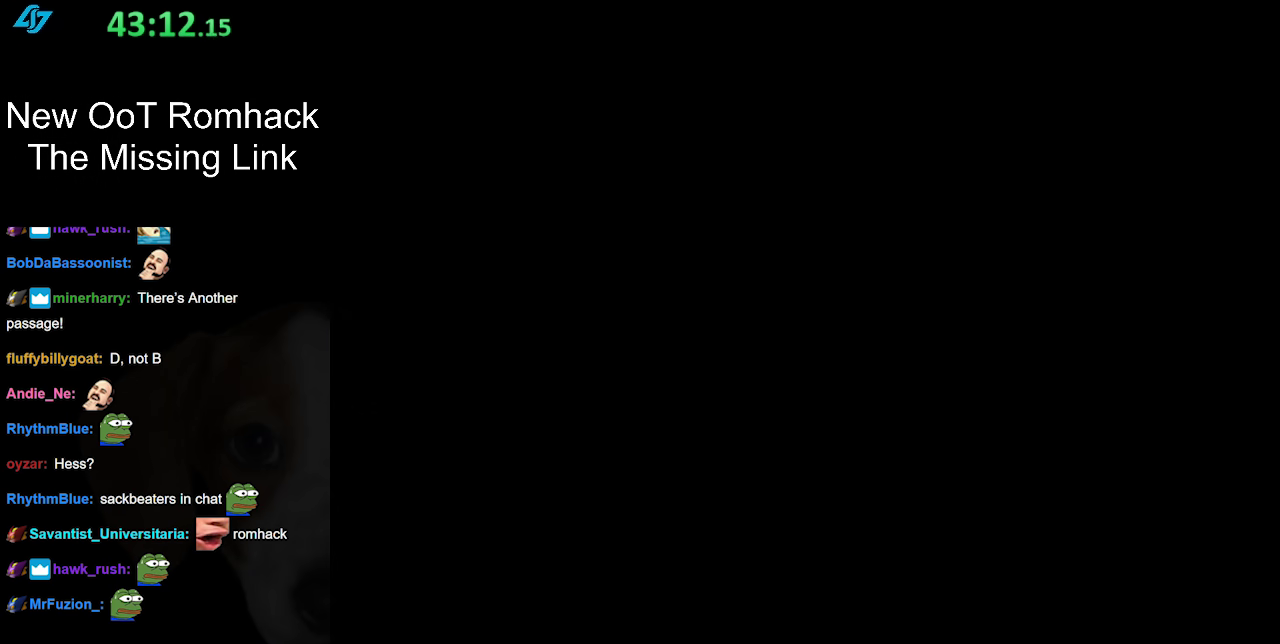
{"buttons": [], "left_stick": "center", "right_stick": "center", "events": []}
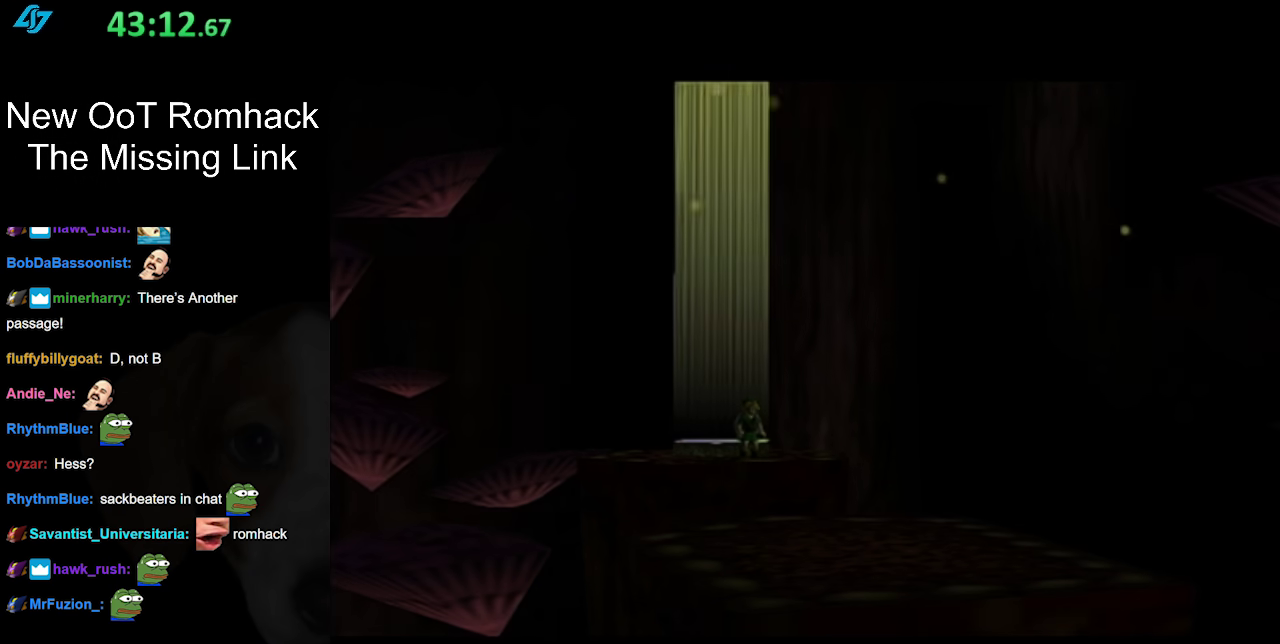
{"buttons": [], "left_stick": "center", "right_stick": "center", "events": []}
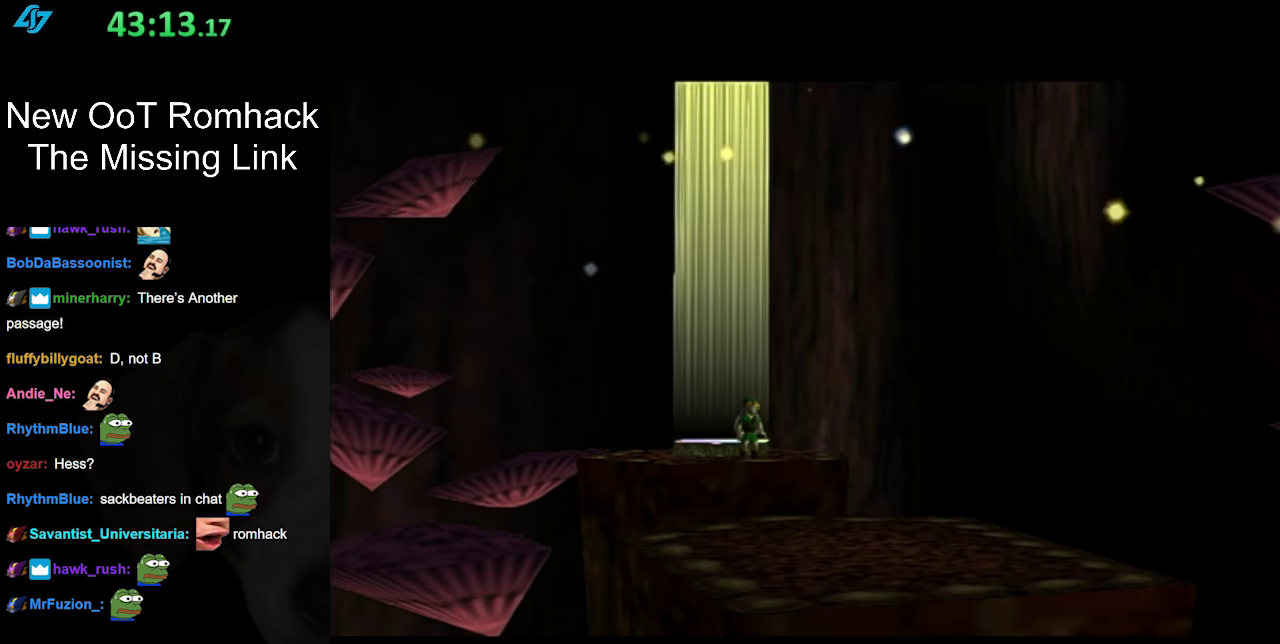
{"buttons": ["L1"], "left_stick": "center", "right_stick": "center", "events": [[317, "L1", "down"]]}
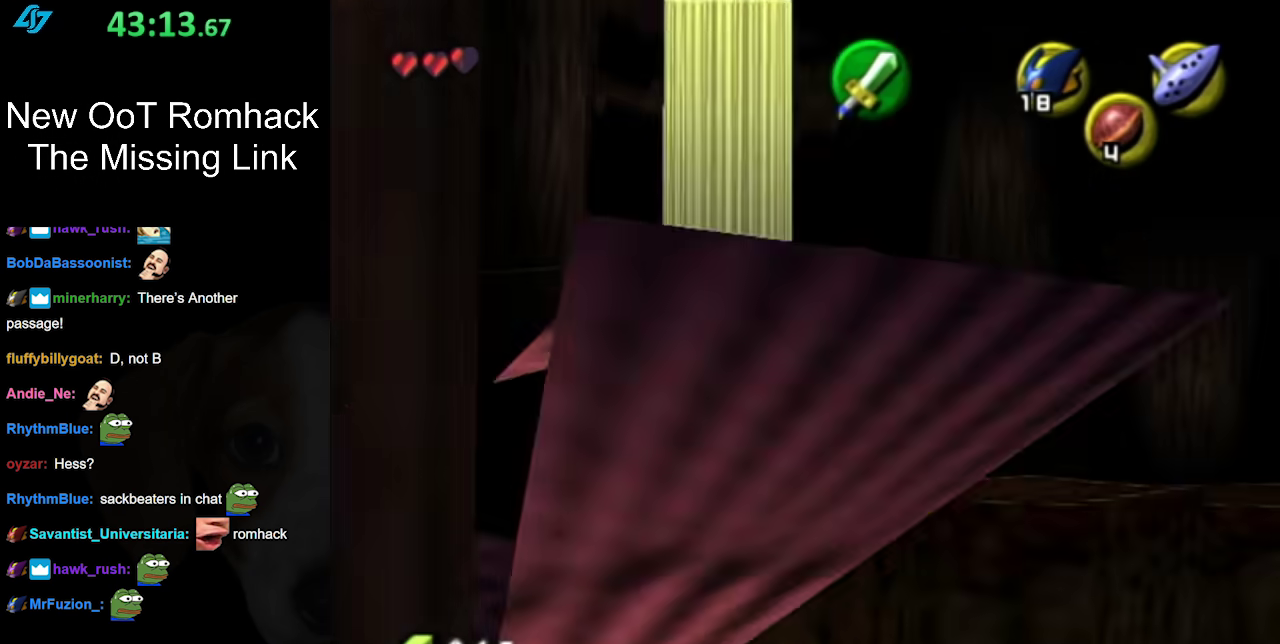
{"buttons": [], "left_stick": "up", "right_stick": "center", "events": [[317, "L1", "up"], [500, "left_stick", "up"]]}
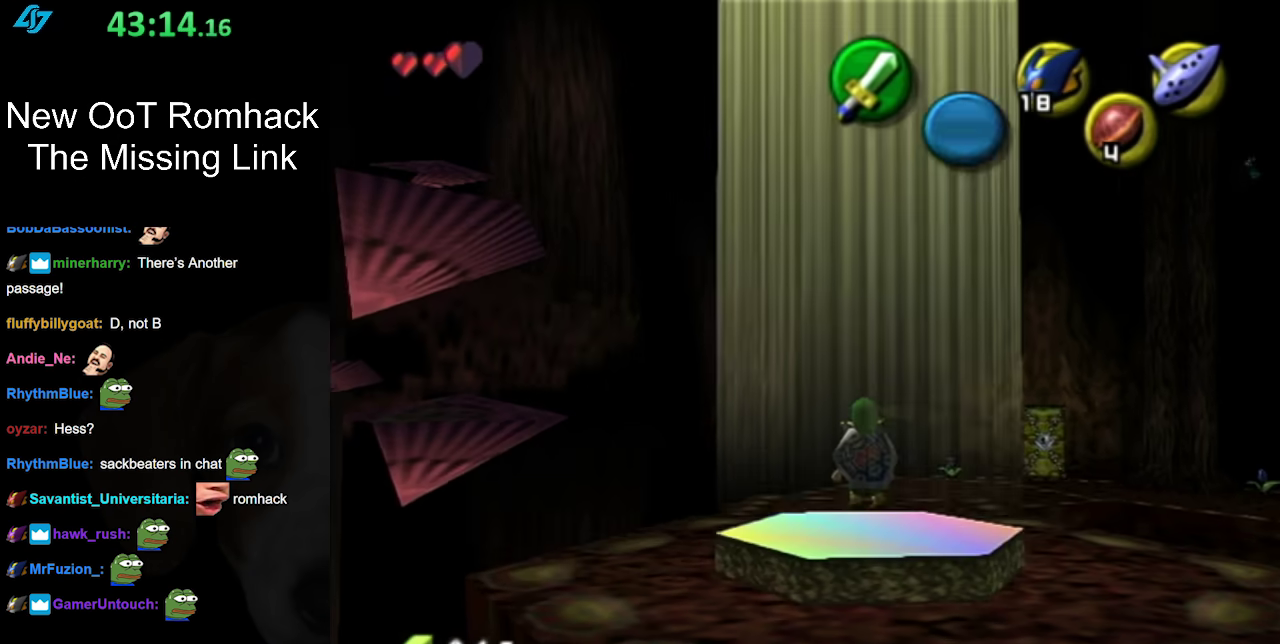
{"buttons": [], "left_stick": "up-right", "right_stick": "center", "events": [[100, "A", "down"], [283, "A", "up"], [417, "left_stick", "up-right"]]}
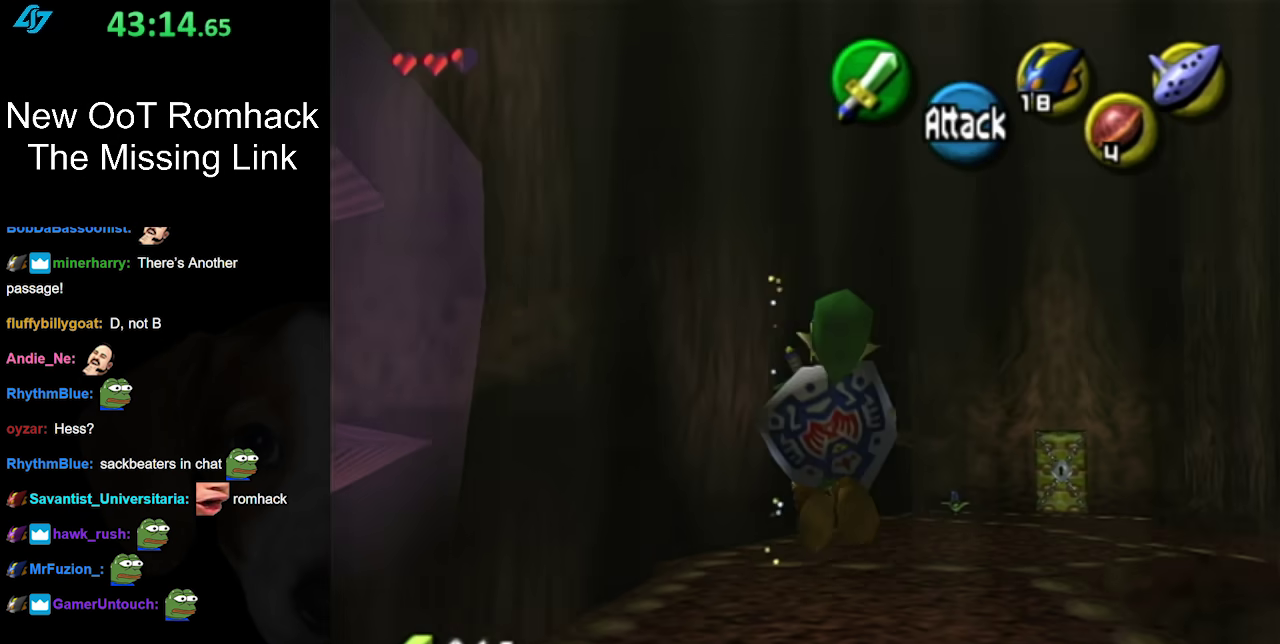
{"buttons": [], "left_stick": "up-right", "right_stick": "center", "events": []}
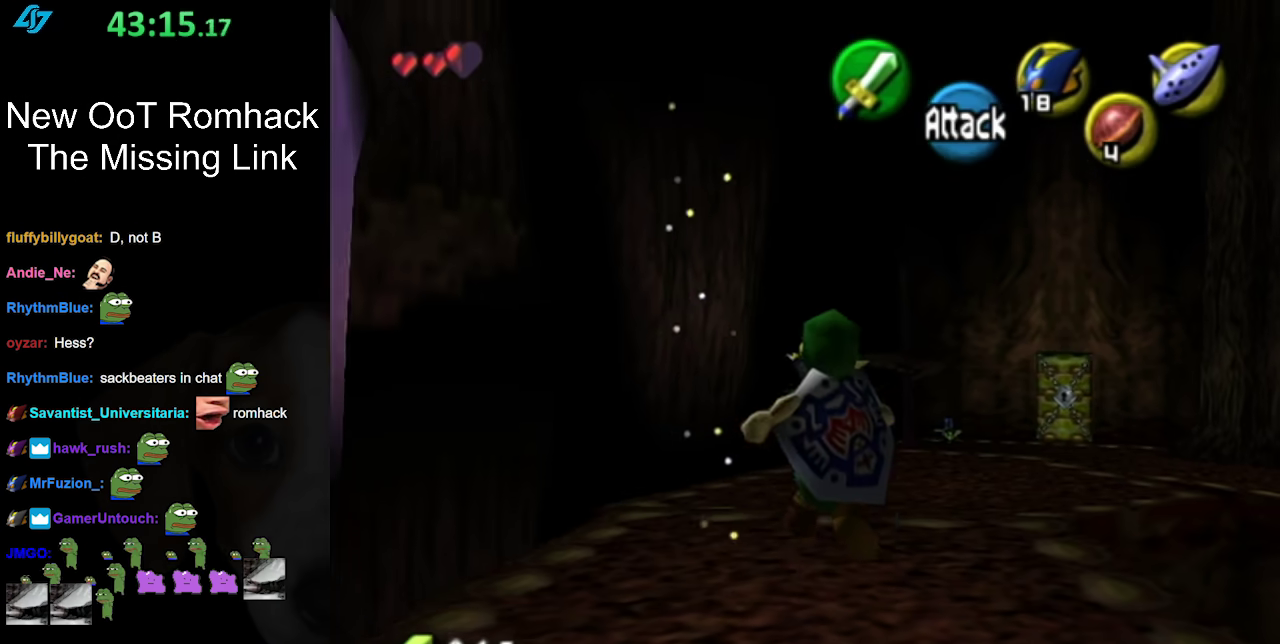
{"buttons": [], "left_stick": "up-right", "right_stick": "center", "events": [[133, "left_stick", "center"], [350, "left_stick", "up-right"]]}
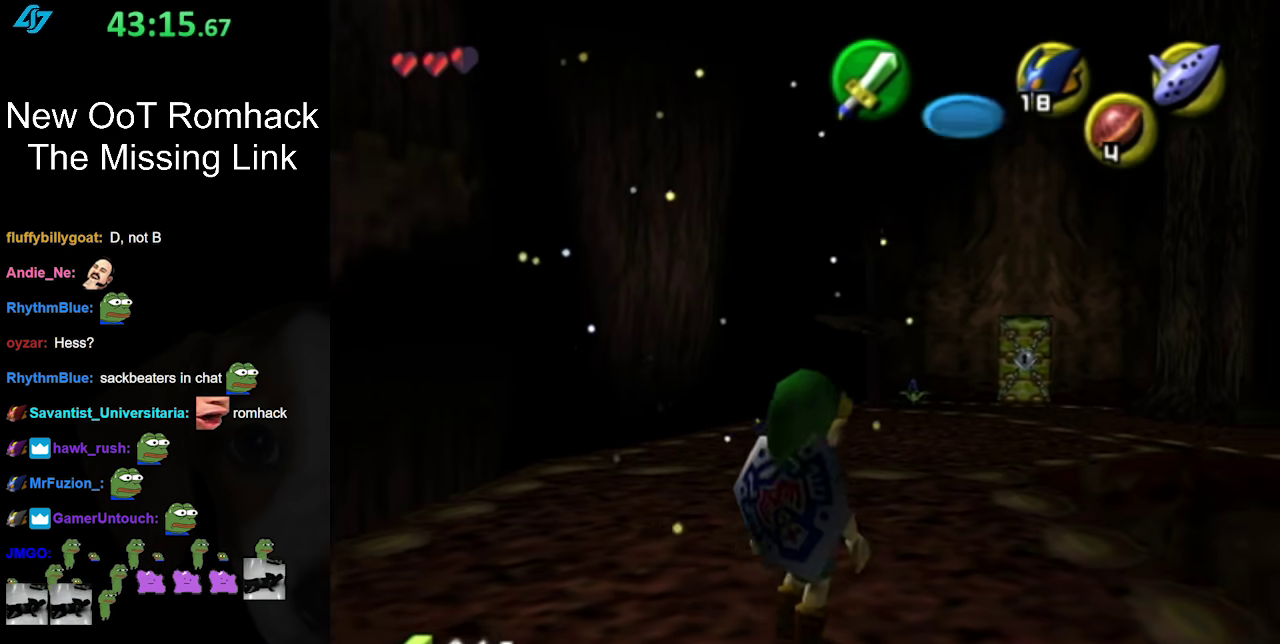
{"buttons": [], "left_stick": "up", "right_stick": "center", "events": [[33, "L1", "down"], [67, "left_stick", "center"], [250, "L1", "up"], [467, "left_stick", "up"]]}
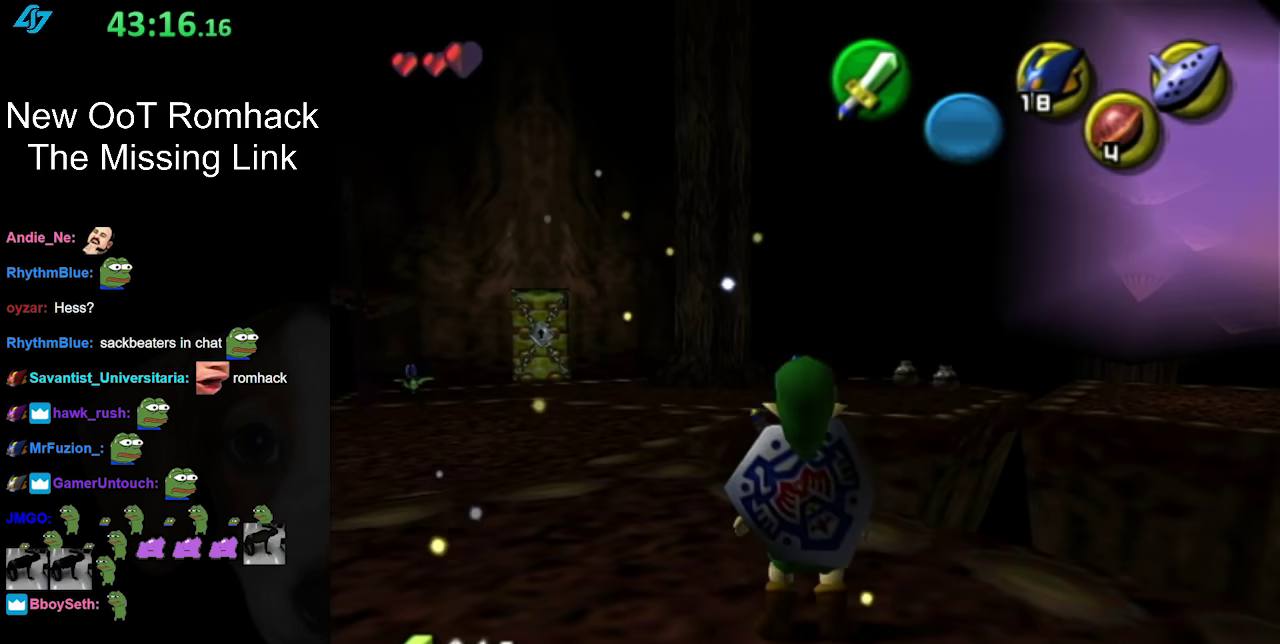
{"buttons": ["A"], "left_stick": "up", "right_stick": "center", "events": [[33, "left_stick", "up-left"], [317, "left_stick", "up"], [467, "A", "down"]]}
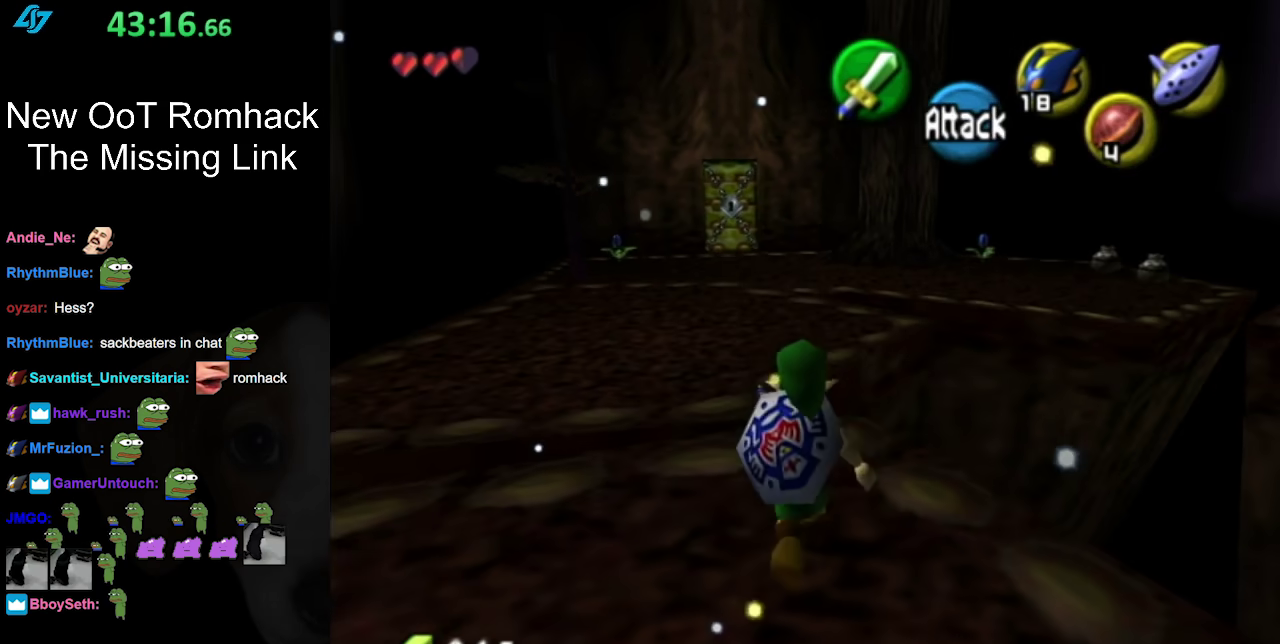
{"buttons": [], "left_stick": "up", "right_stick": "center", "events": [[183, "A", "up"]]}
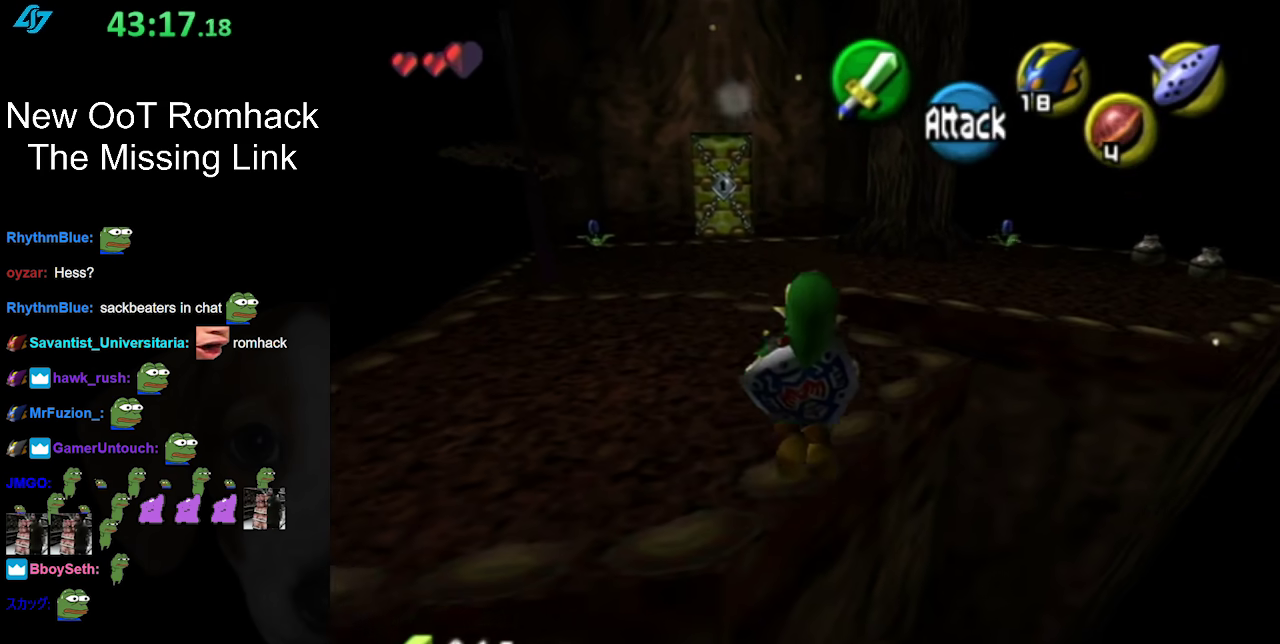
{"buttons": [], "left_stick": "up", "right_stick": "center", "events": []}
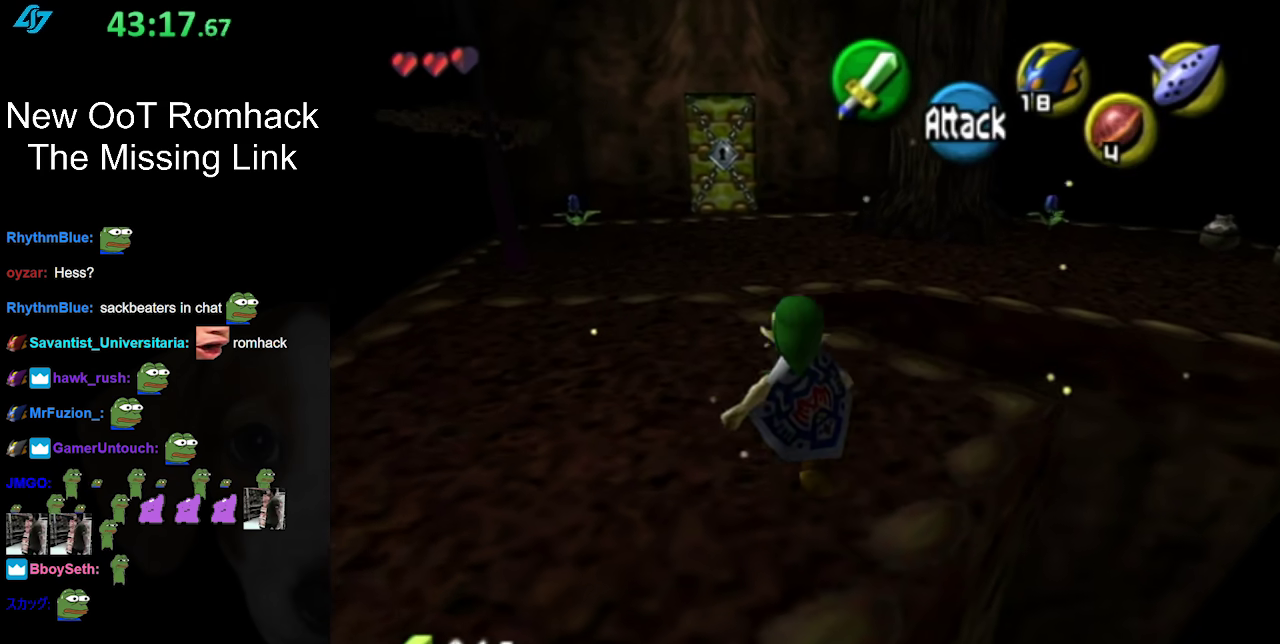
{"buttons": [], "left_stick": "up-left", "right_stick": "center", "events": [[483, "left_stick", "up-left"]]}
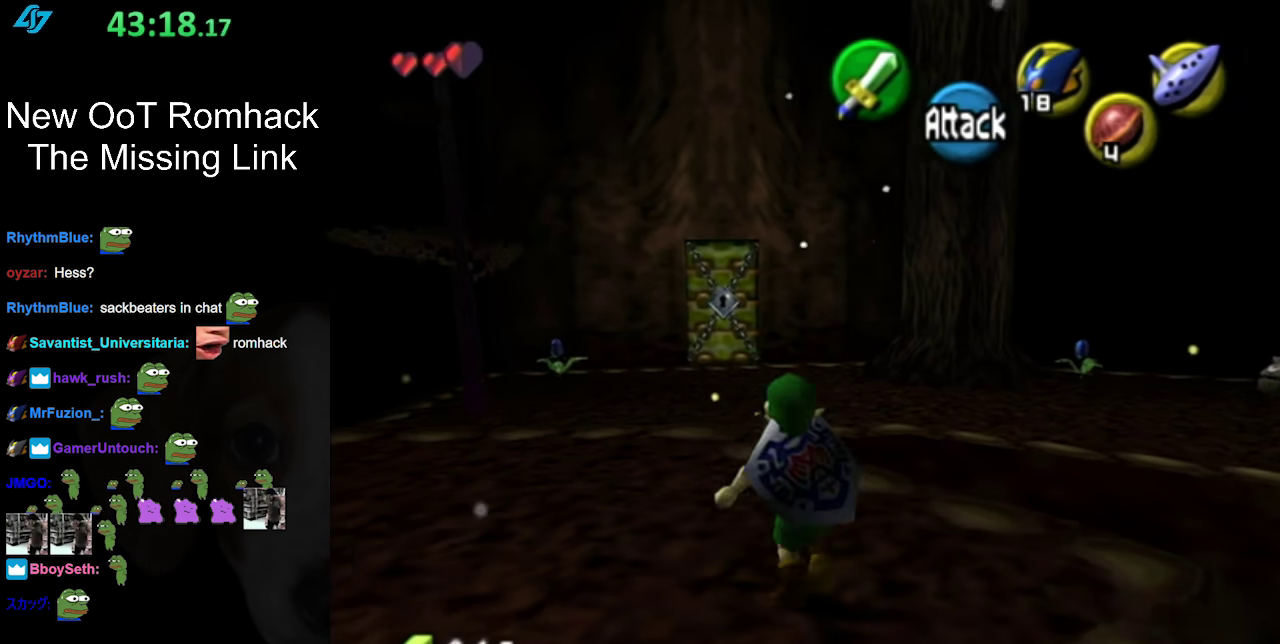
{"buttons": ["A"], "left_stick": "up", "right_stick": "center", "events": [[167, "left_stick", "up"], [350, "A", "down"]]}
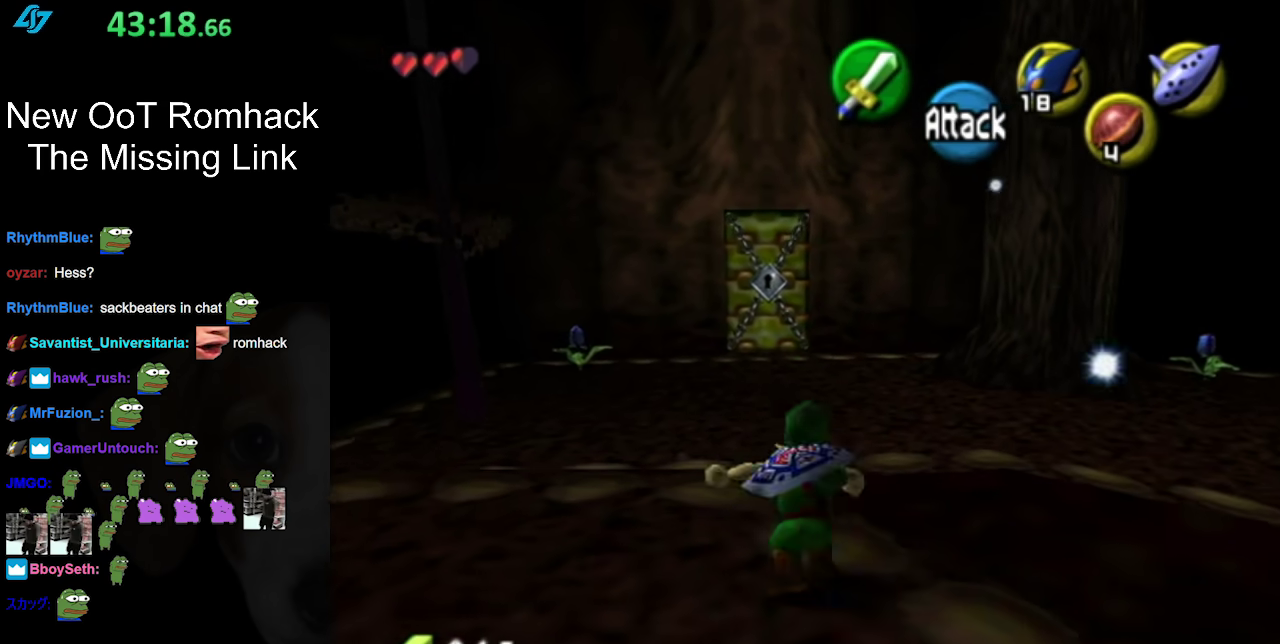
{"buttons": [], "left_stick": "up-right", "right_stick": "center", "events": [[133, "left_stick", "up-right"], [283, "A", "up"]]}